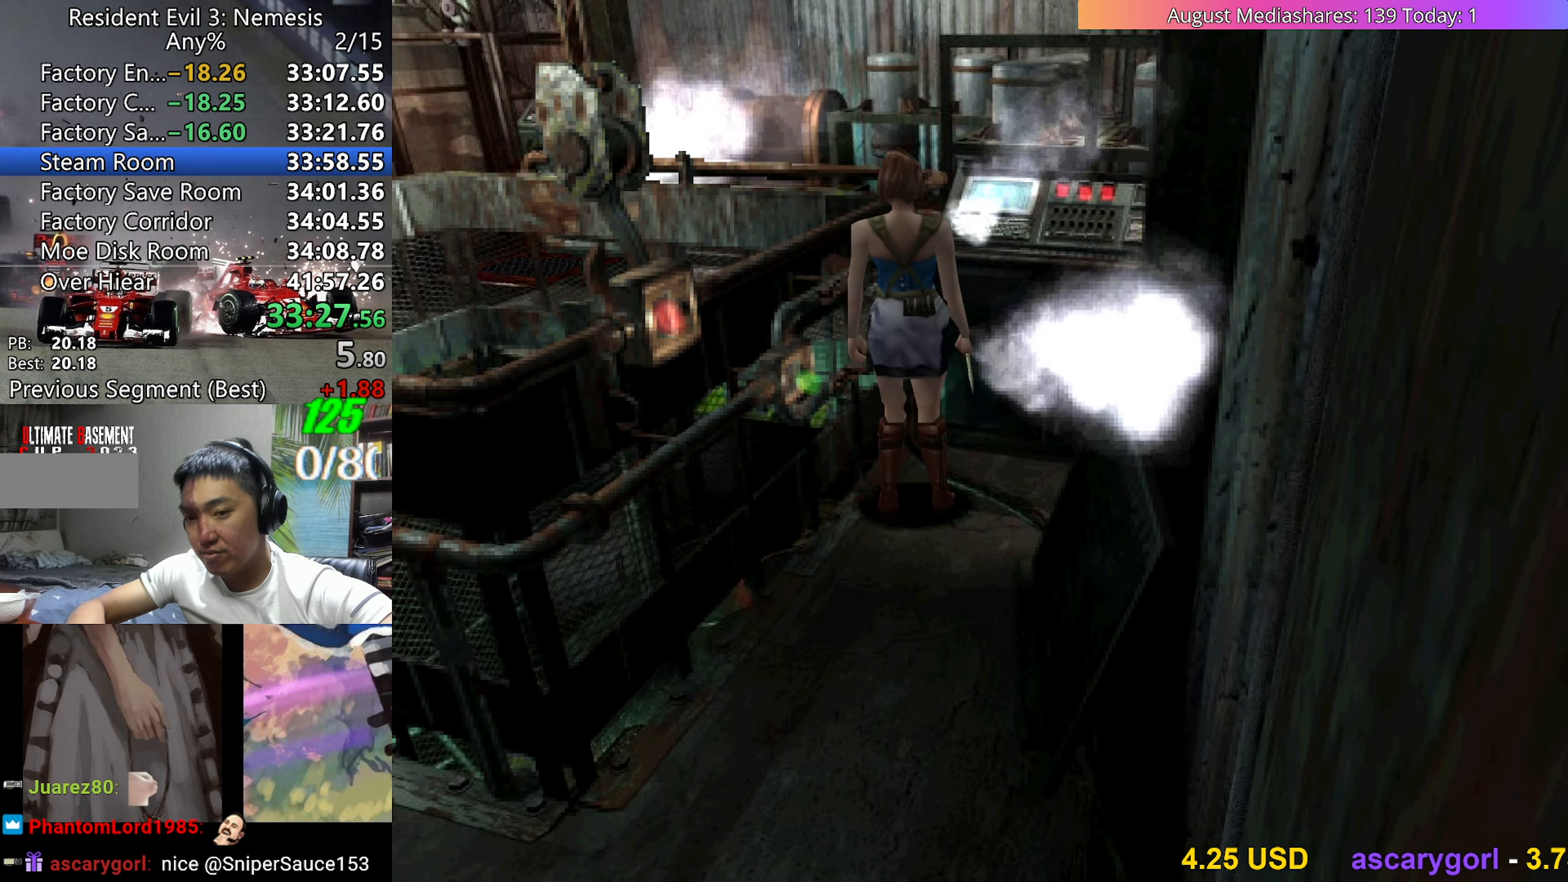
Gameplay with keyboard; each line is a JSON object with the keys held at the frame after it. "events" lists presses ("down") and releases ("up") of "0", "a", "c", "d", "down", "left", "right", "s", "up", "v", "x" and "z" between this image and that frame as [ms after this image, input, new state], when the widget could be followed in between. No other keys are recorded. Mouse input is not recorded.
{"keys": ["v"], "events": [[33, "c", "down"], [133, "c", "up"], [183, "c", "down"], [267, "c", "up"], [317, "c", "down"], [367, "c", "up"], [450, "c", "down"], [500, "c", "up"], [500, "right", "up"], [500, "up", "up"]]}
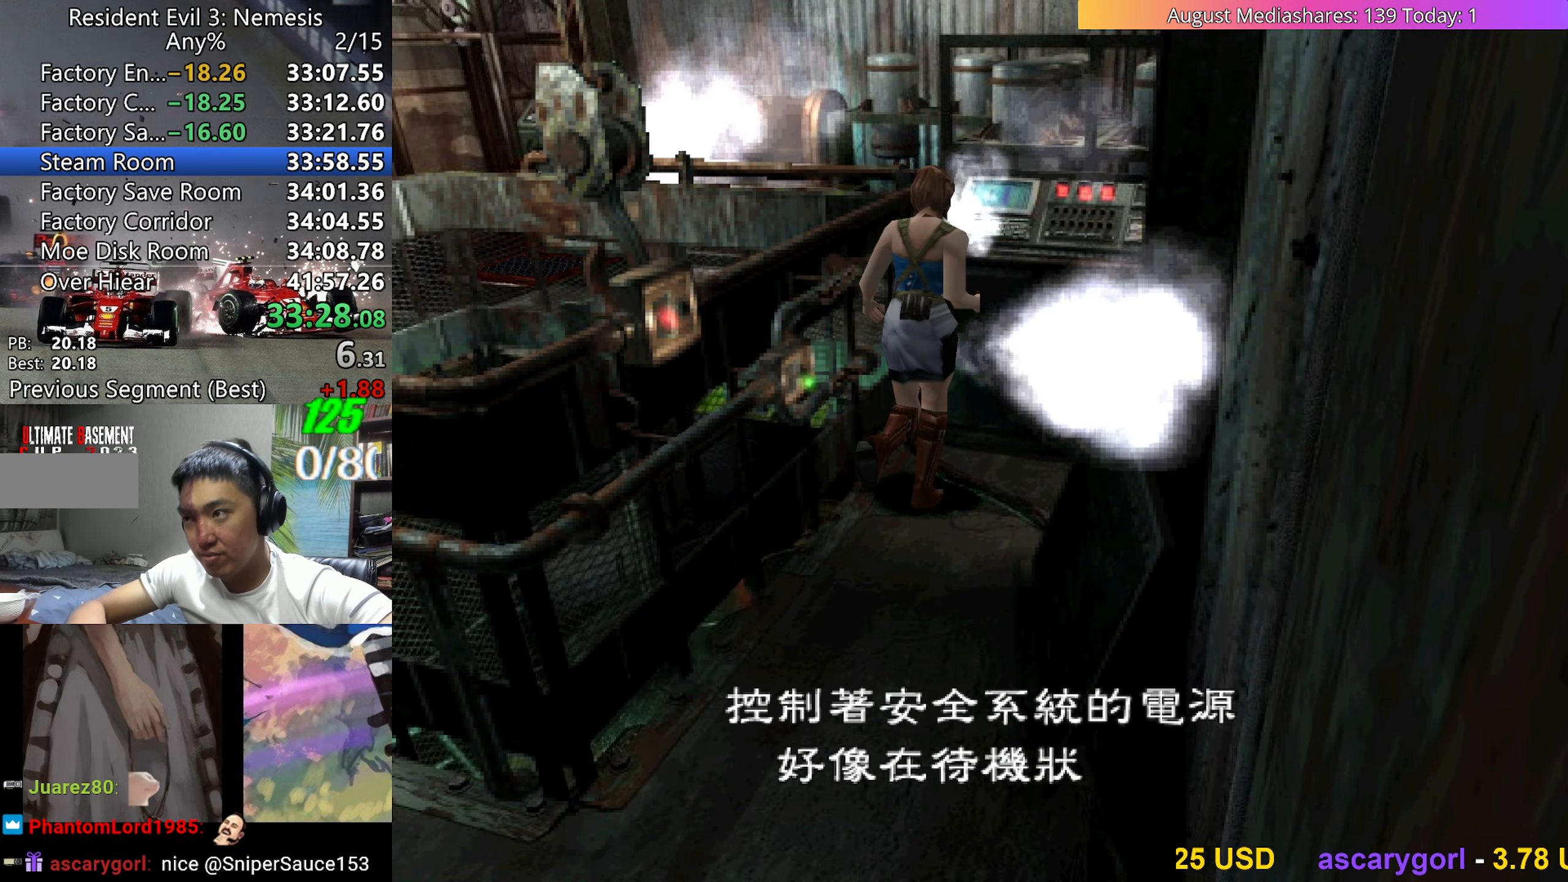
{"keys": ["v"], "events": [[100, "c", "down"], [150, "c", "up"], [283, "0", "down"], [333, "c", "down"], [383, "0", "up"], [433, "c", "up"]]}
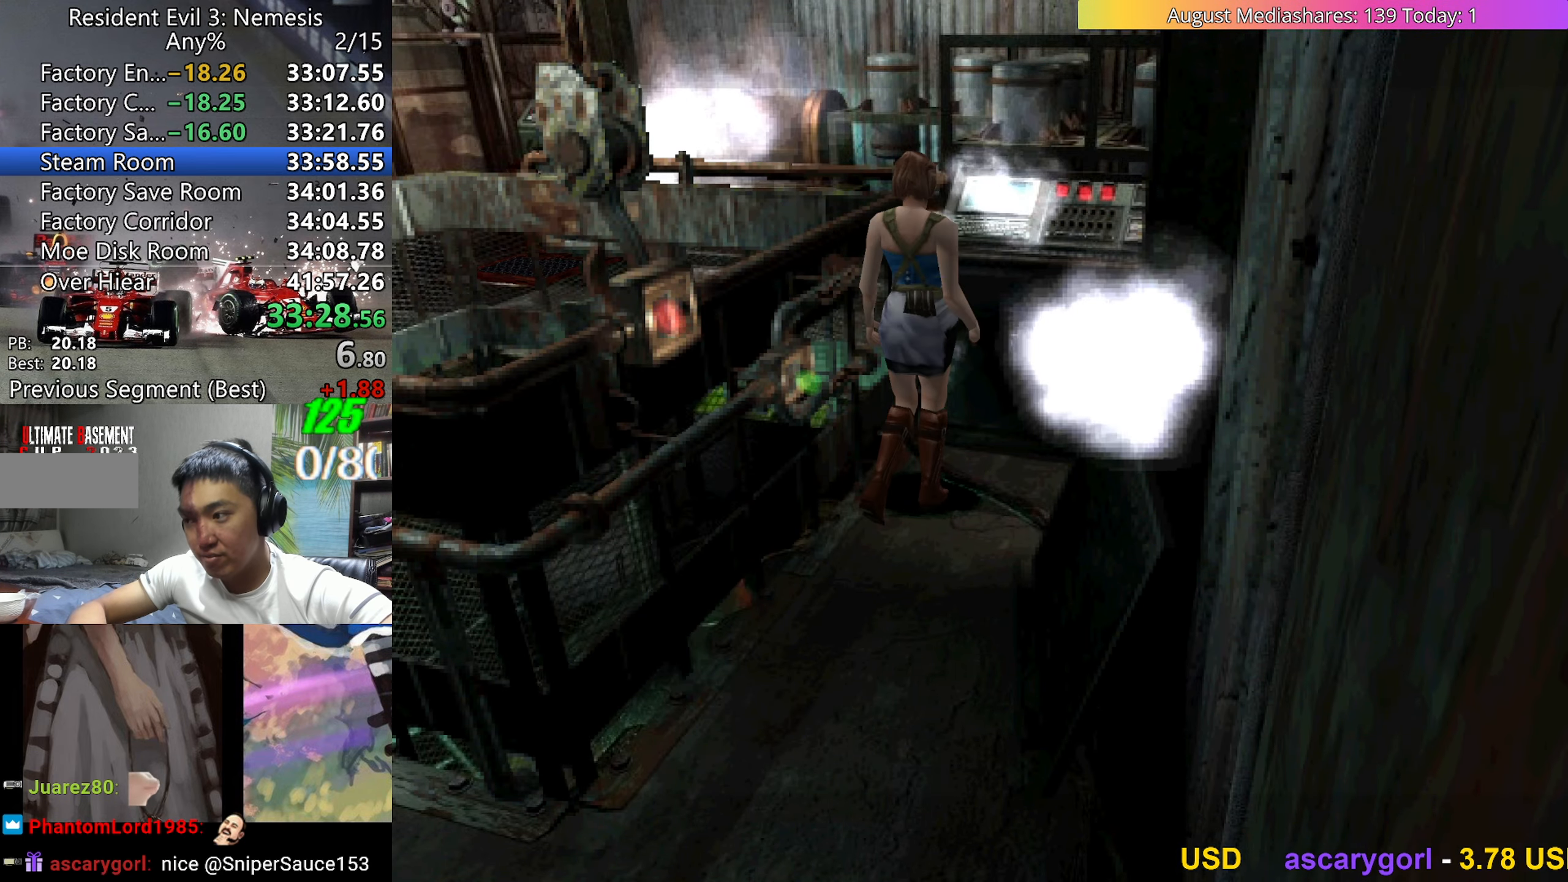
{"keys": [], "events": [[67, "v", "up"]]}
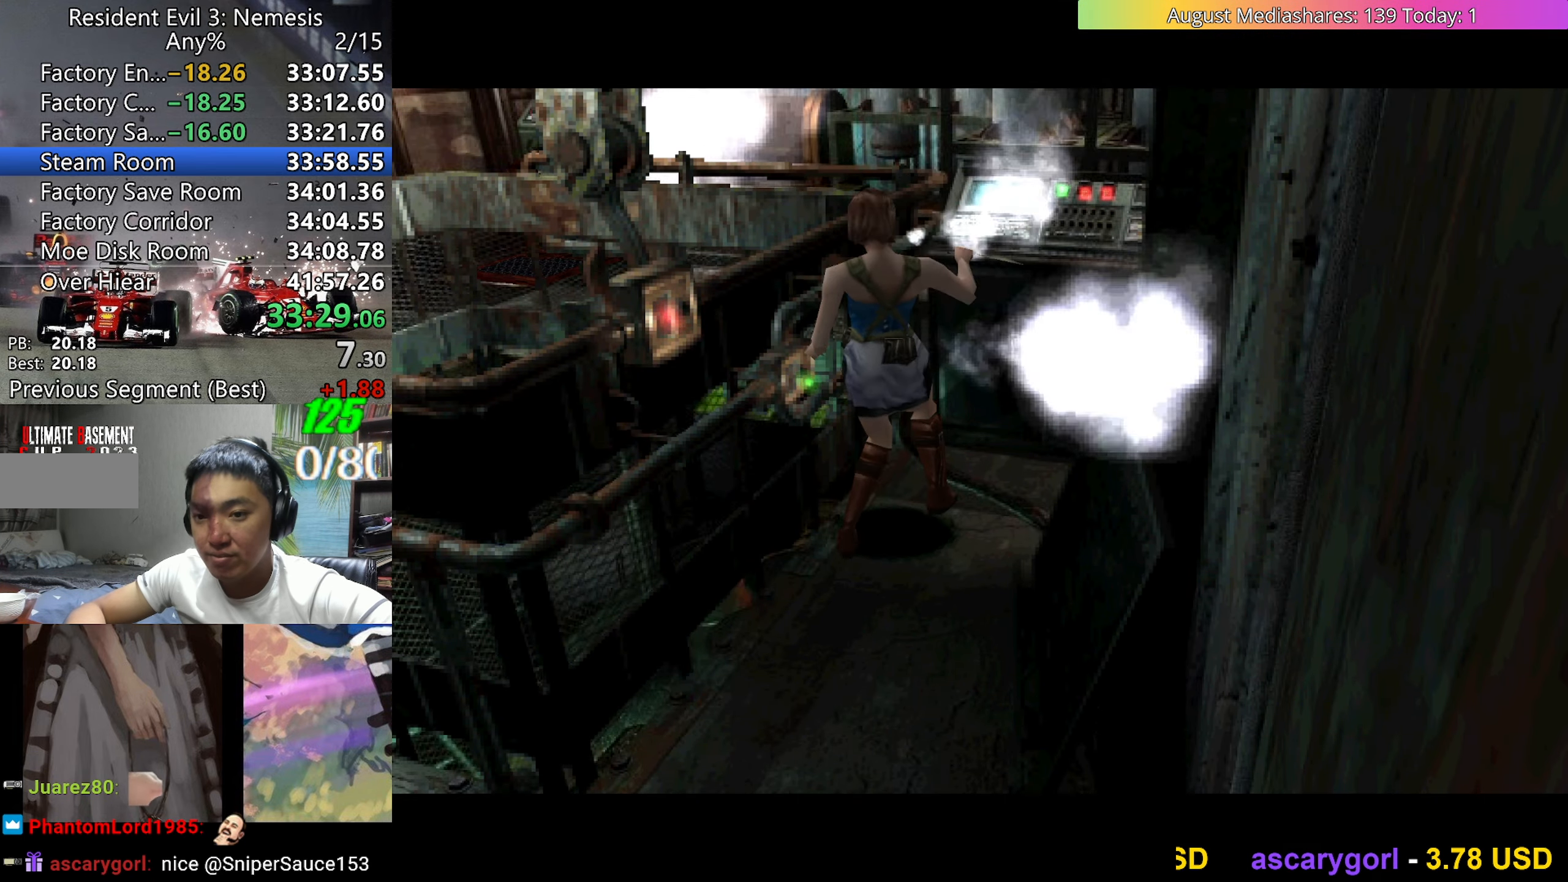
{"keys": [], "events": []}
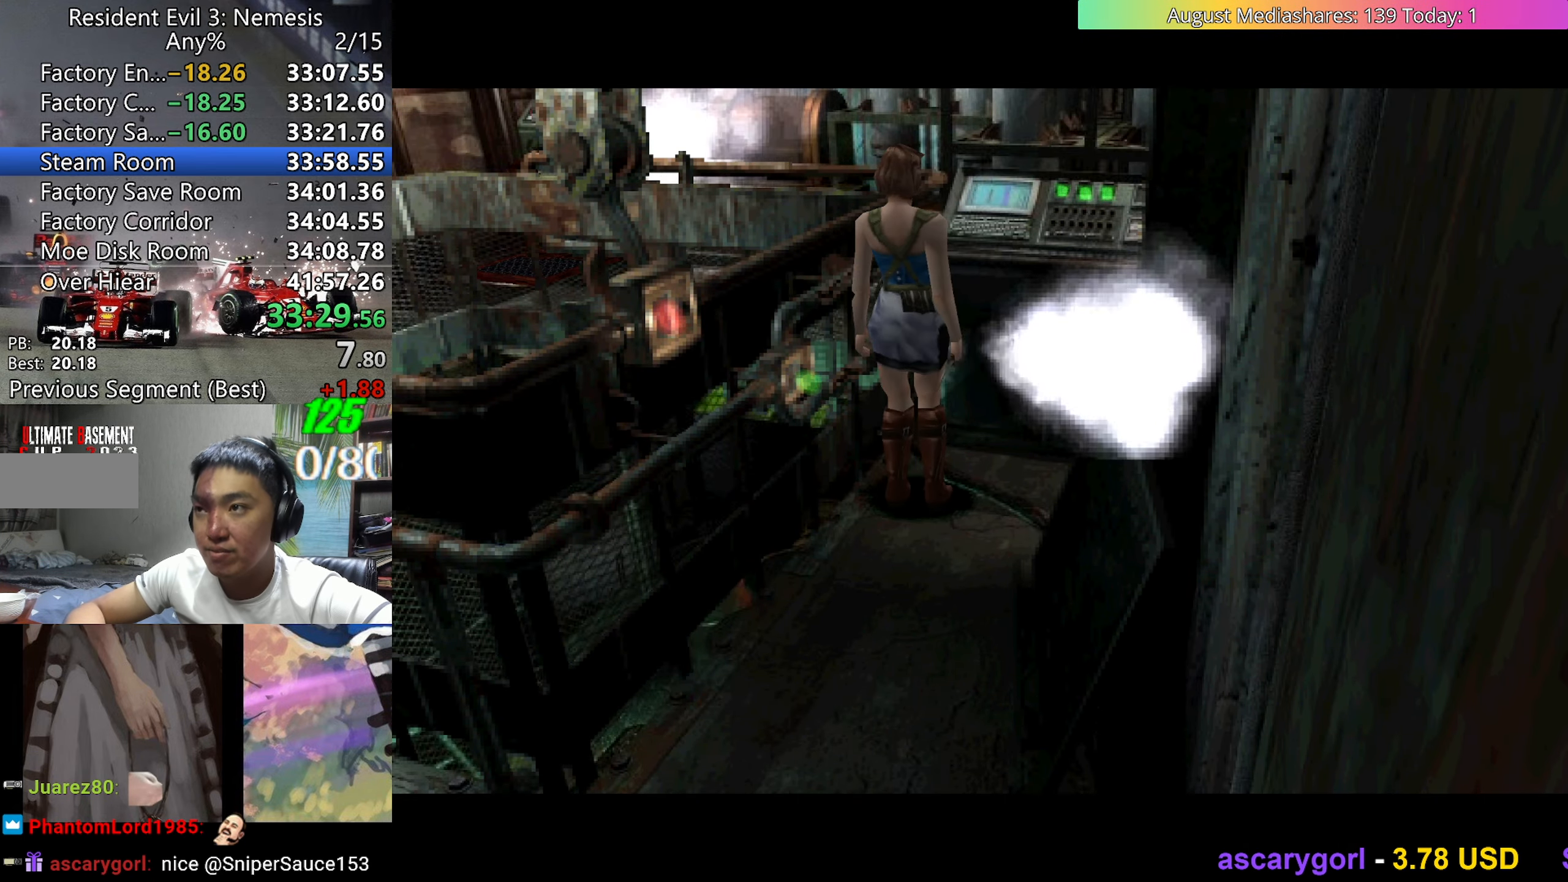
{"keys": [], "events": []}
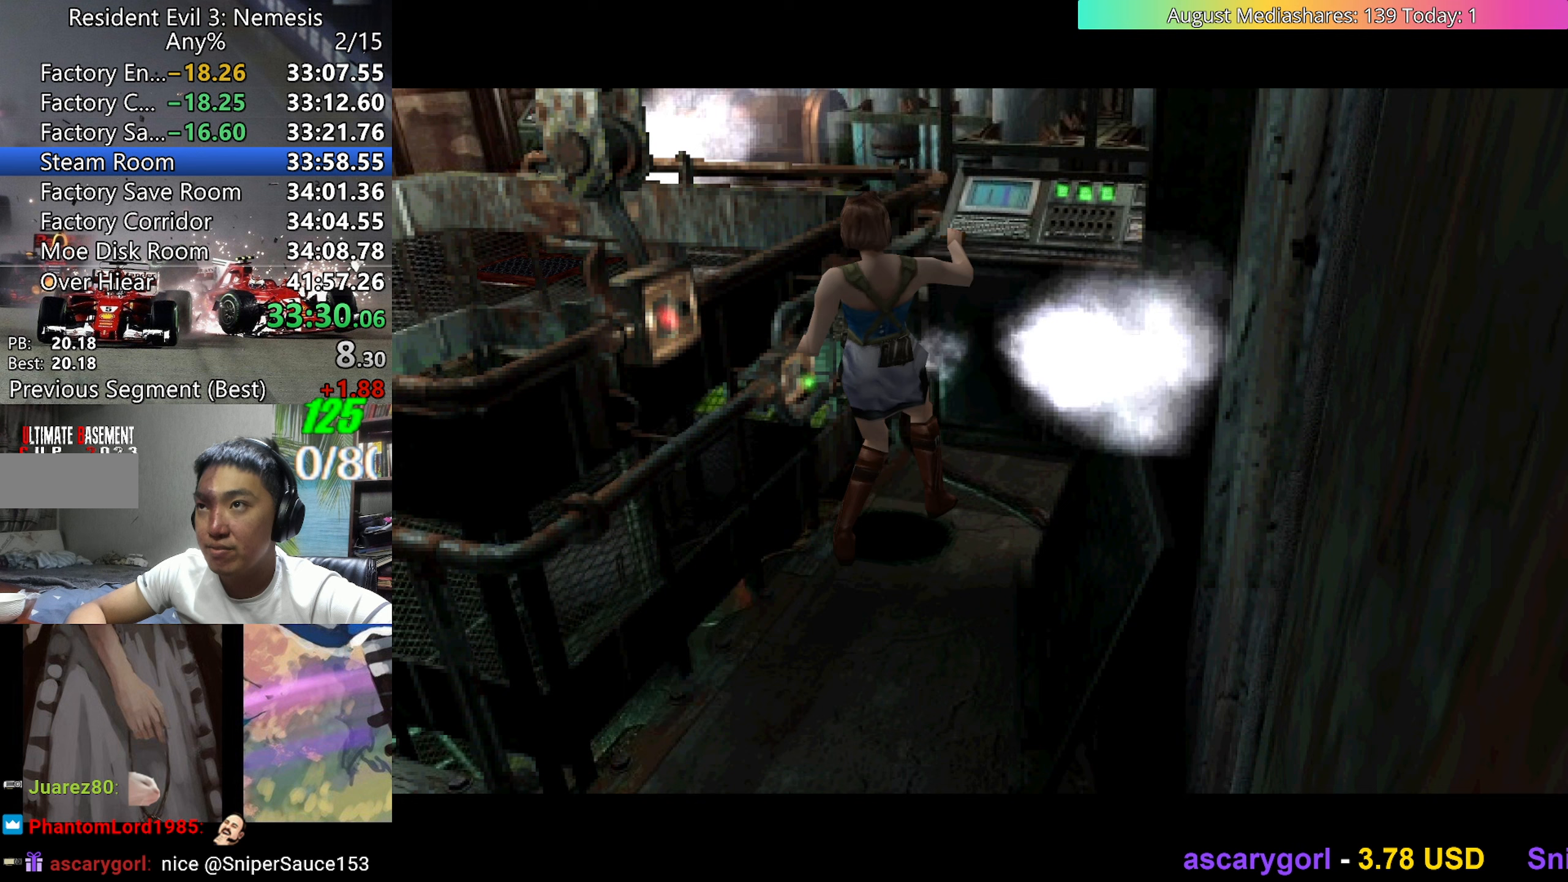
{"keys": [], "events": []}
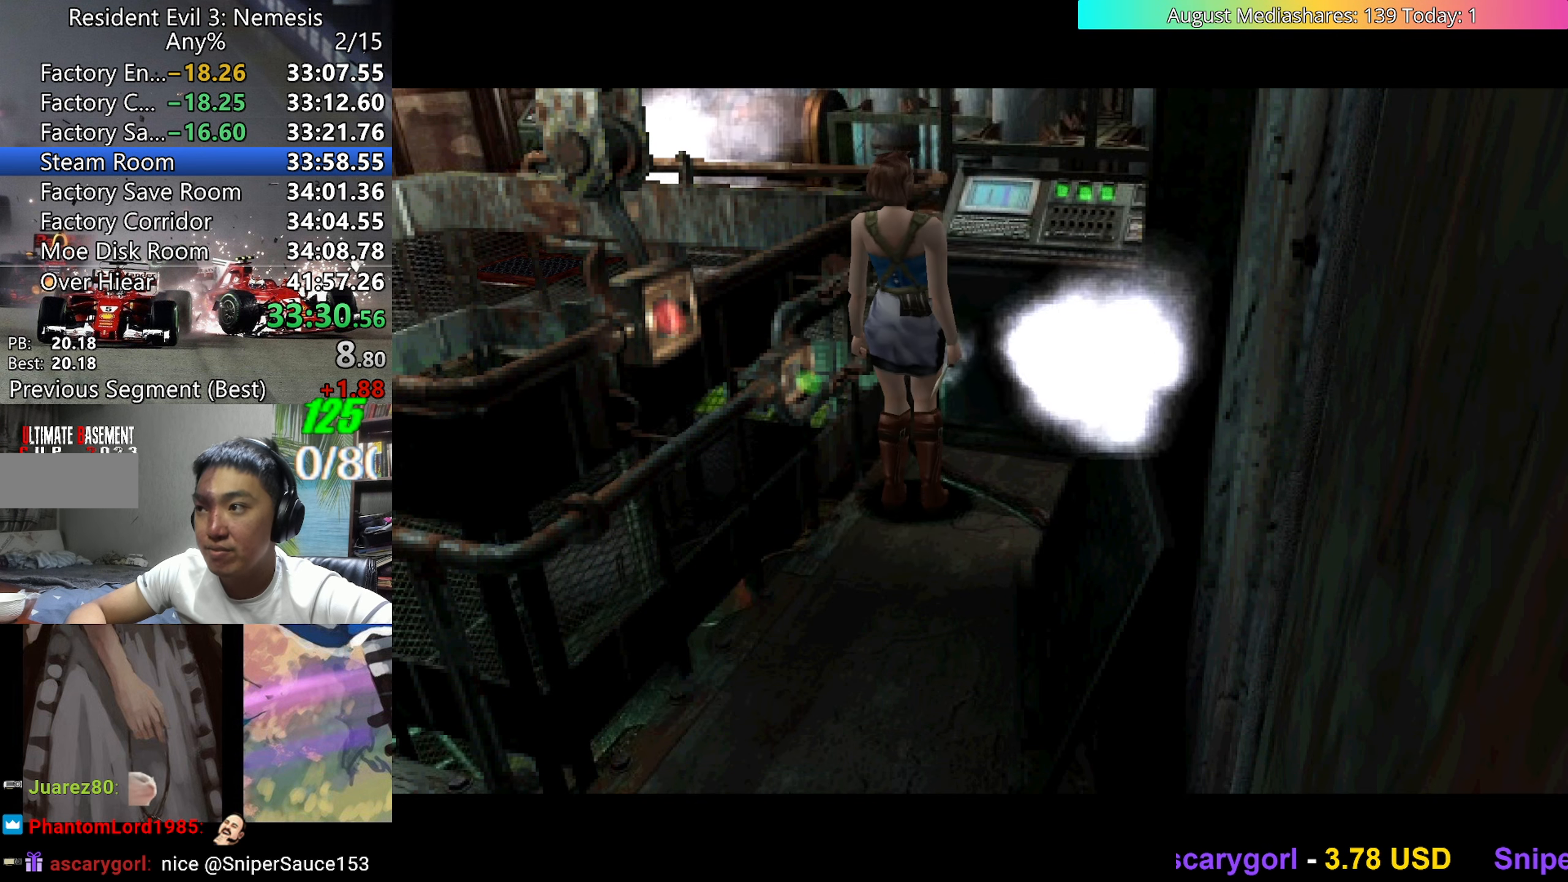
{"keys": [], "events": []}
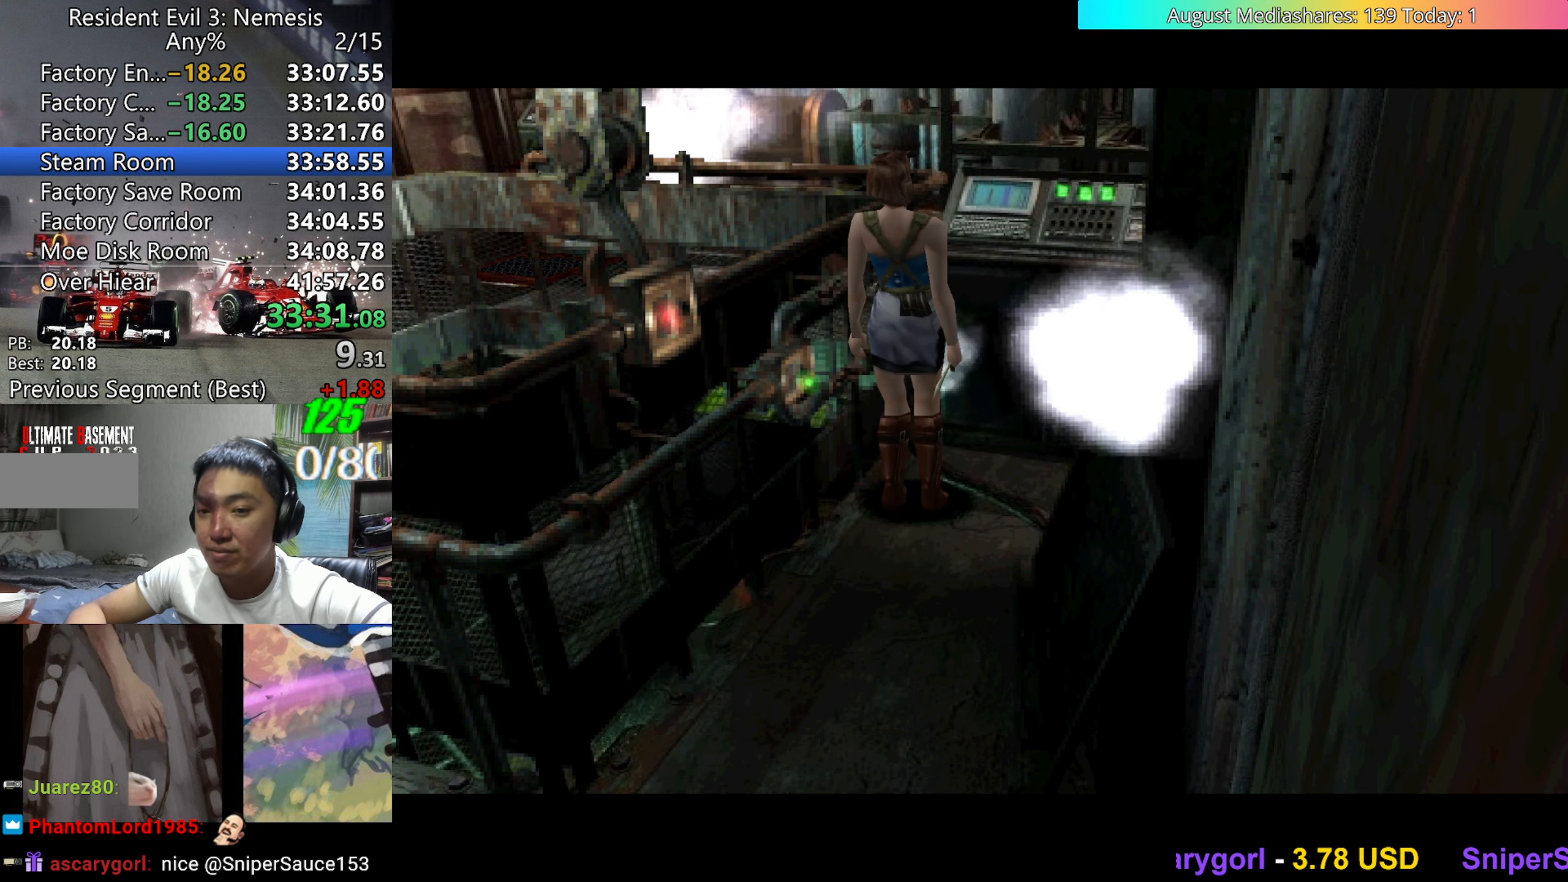
{"keys": ["v"], "events": [[433, "v", "down"]]}
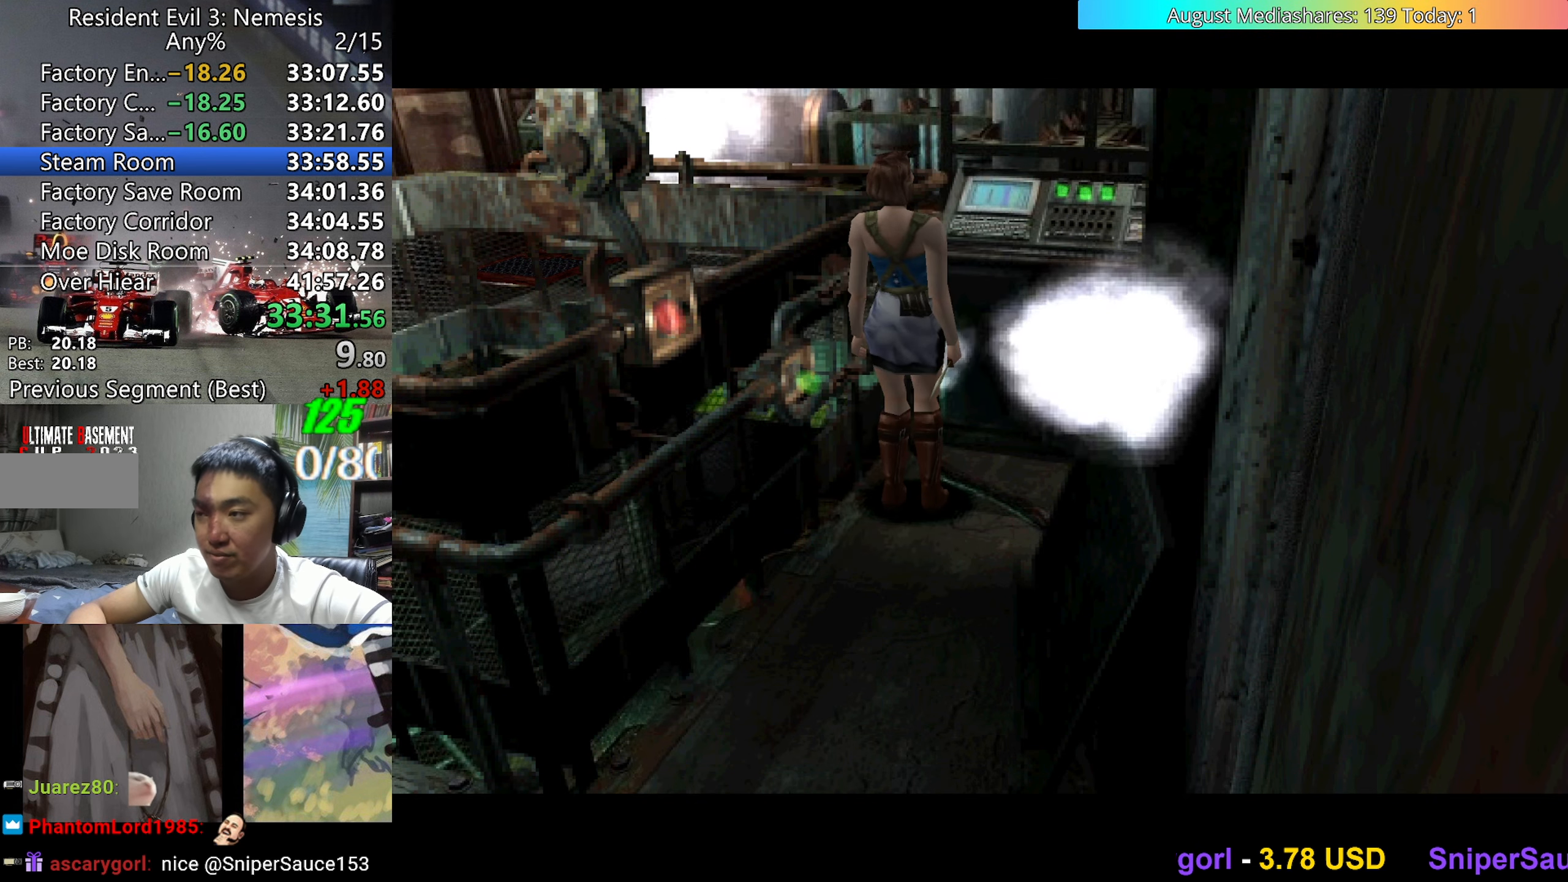
{"keys": ["v"], "events": []}
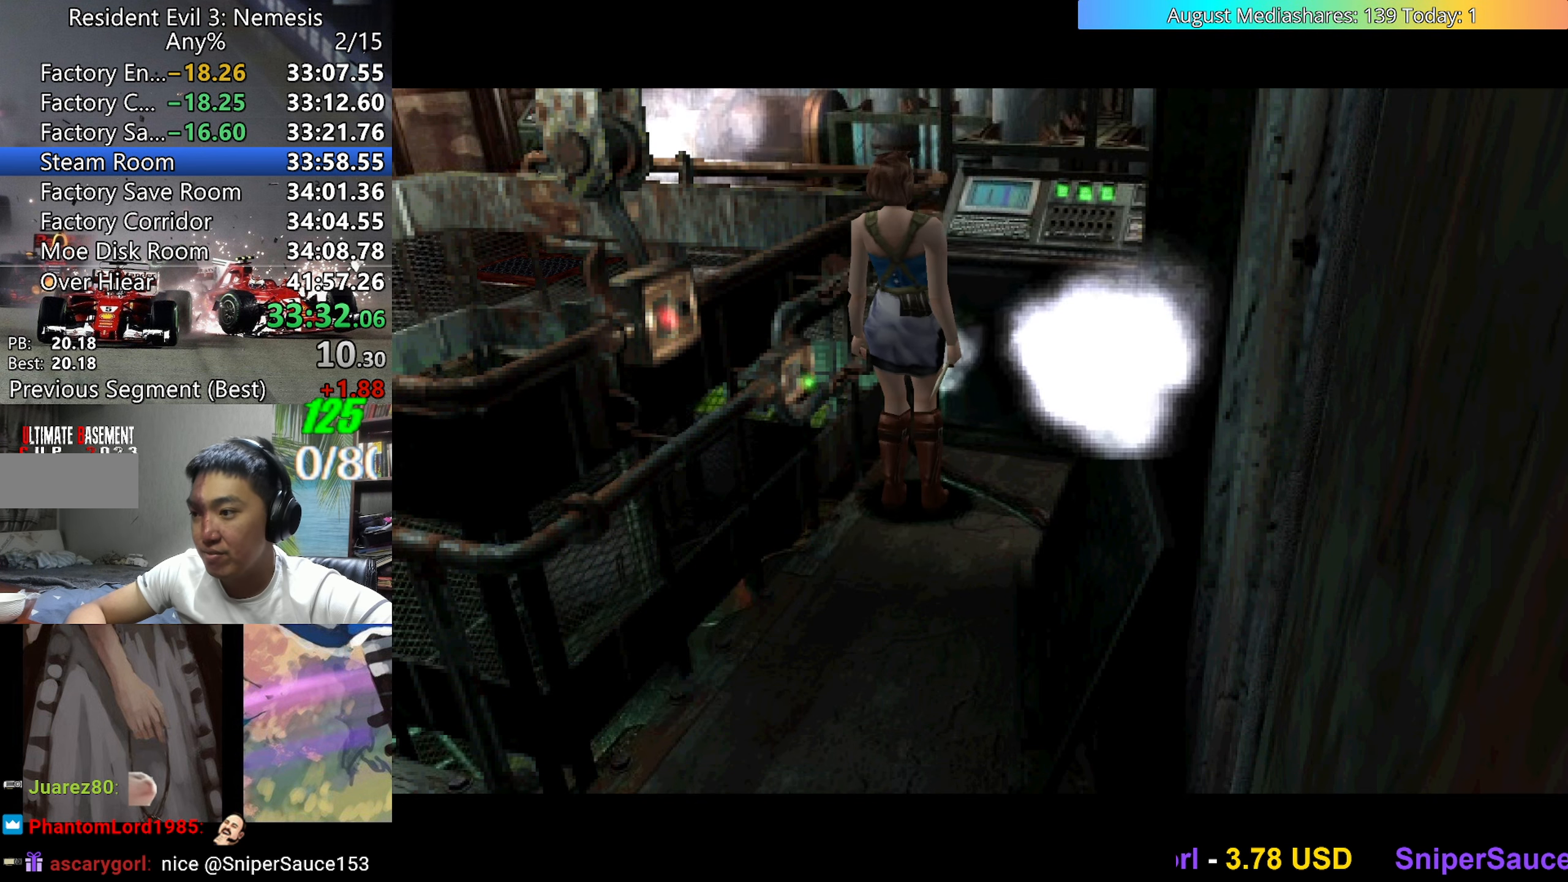
{"keys": ["v"], "events": []}
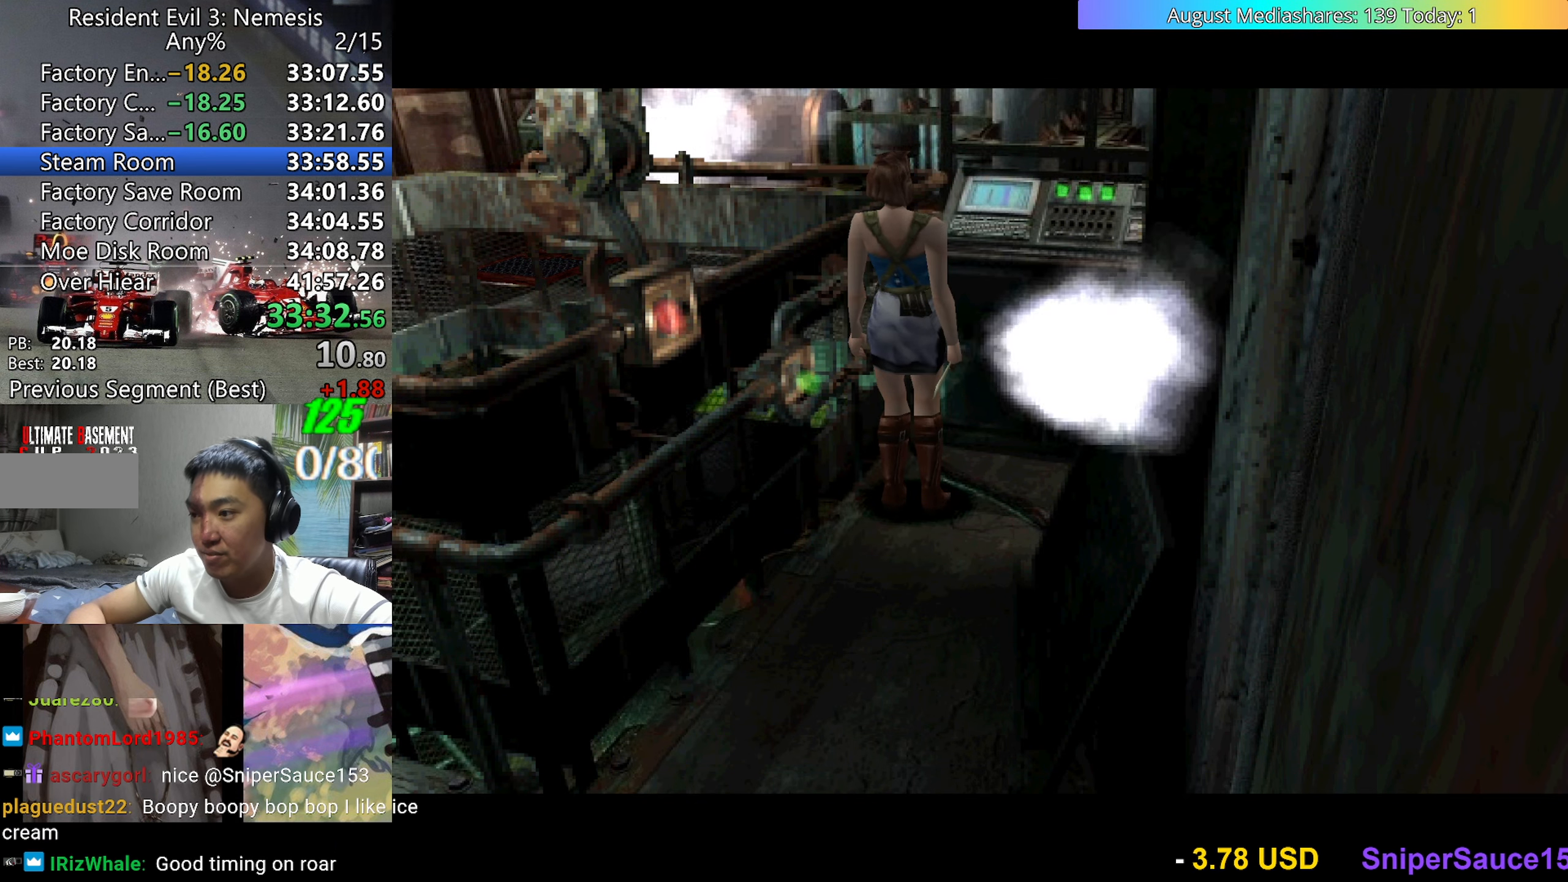
{"keys": ["v"], "events": []}
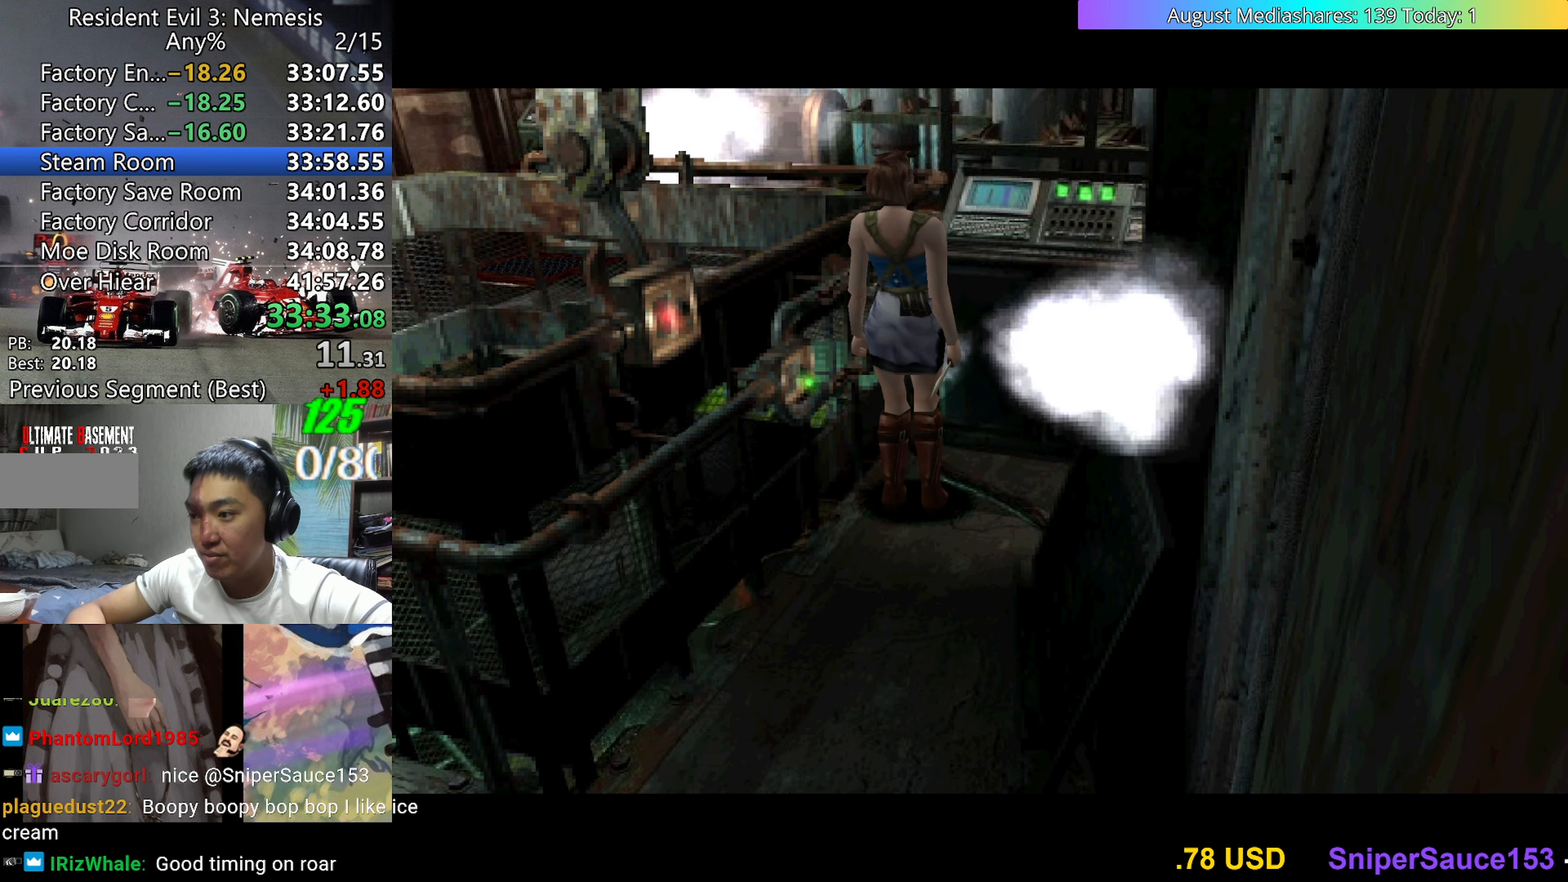
{"keys": ["v"], "events": []}
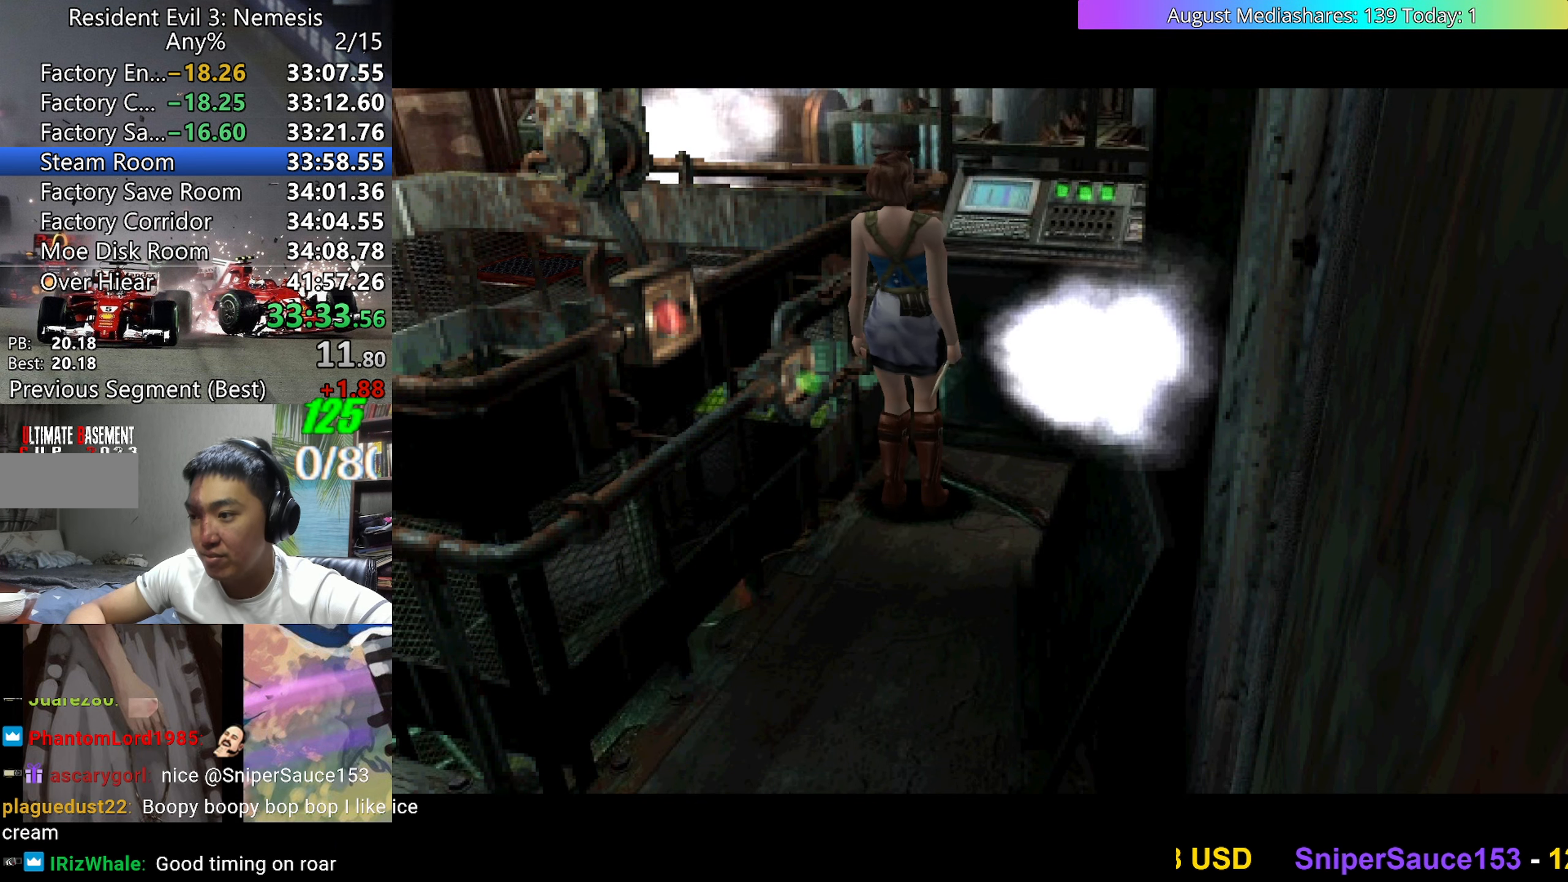
{"keys": ["v"], "events": []}
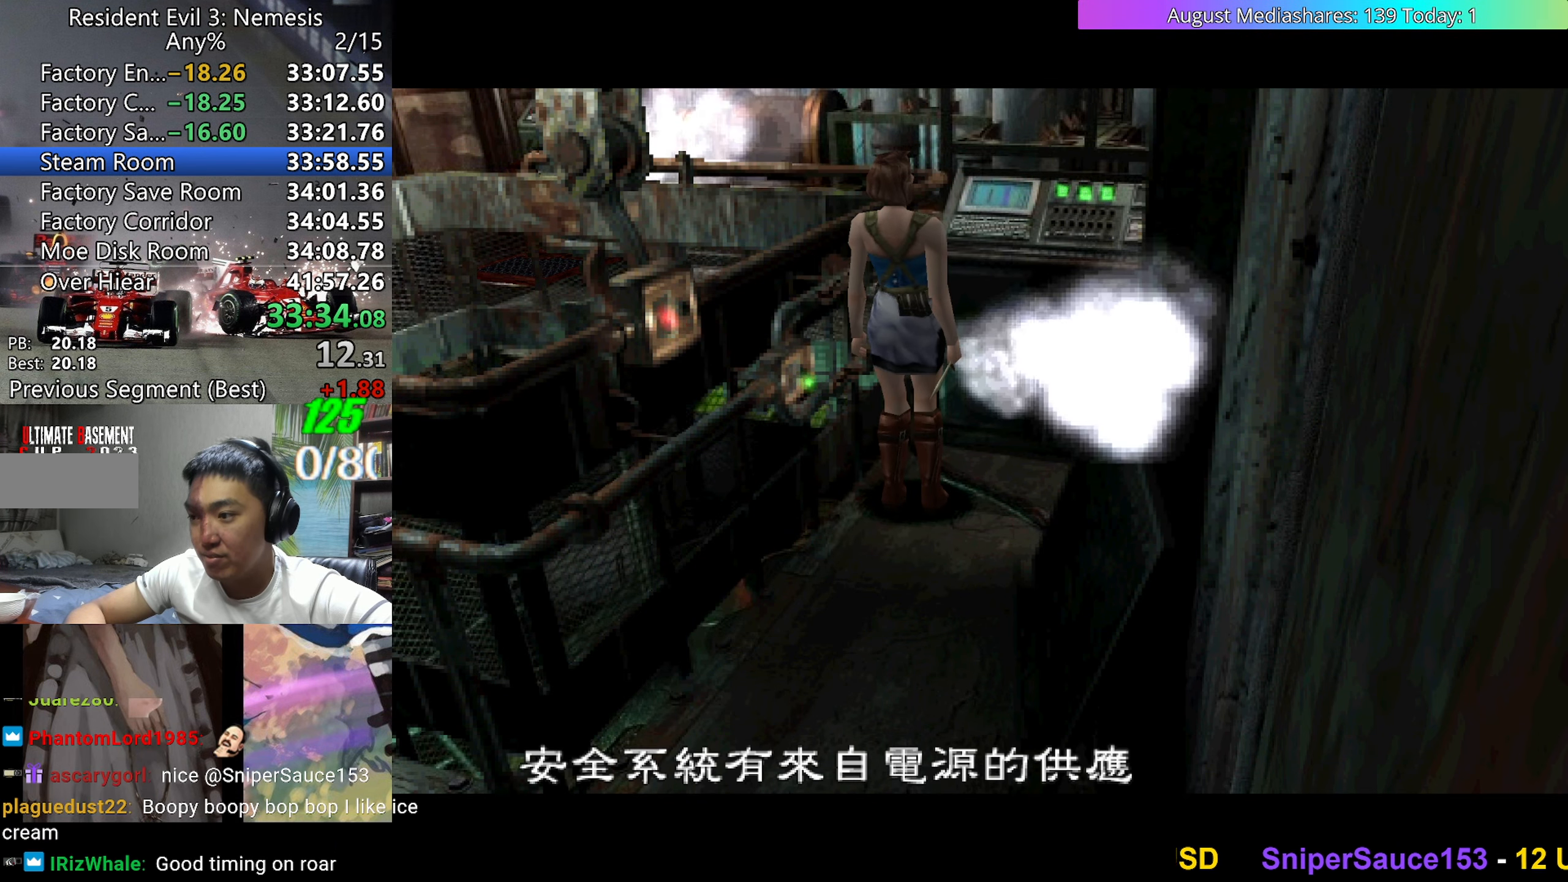
{"keys": [], "events": [[100, "c", "down"], [150, "c", "up"], [150, "v", "up"], [200, "v", "down"], [483, "v", "up"]]}
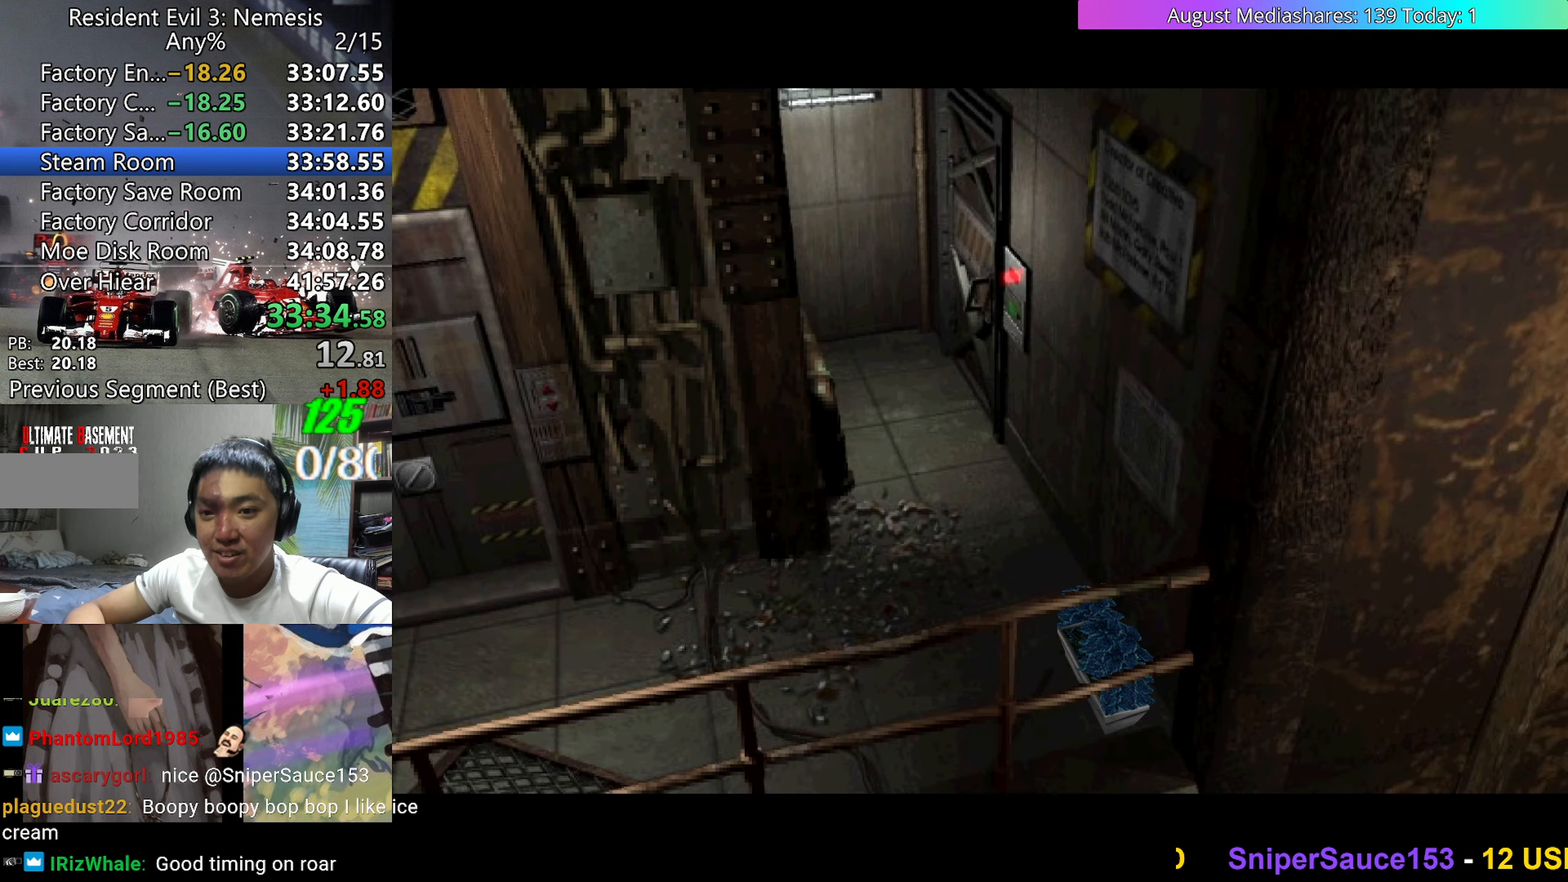
{"keys": ["v"], "events": [[17, "v", "down"], [117, "v", "up"], [167, "v", "down"], [250, "v", "up"], [300, "v", "down"], [400, "v", "up"], [483, "v", "down"]]}
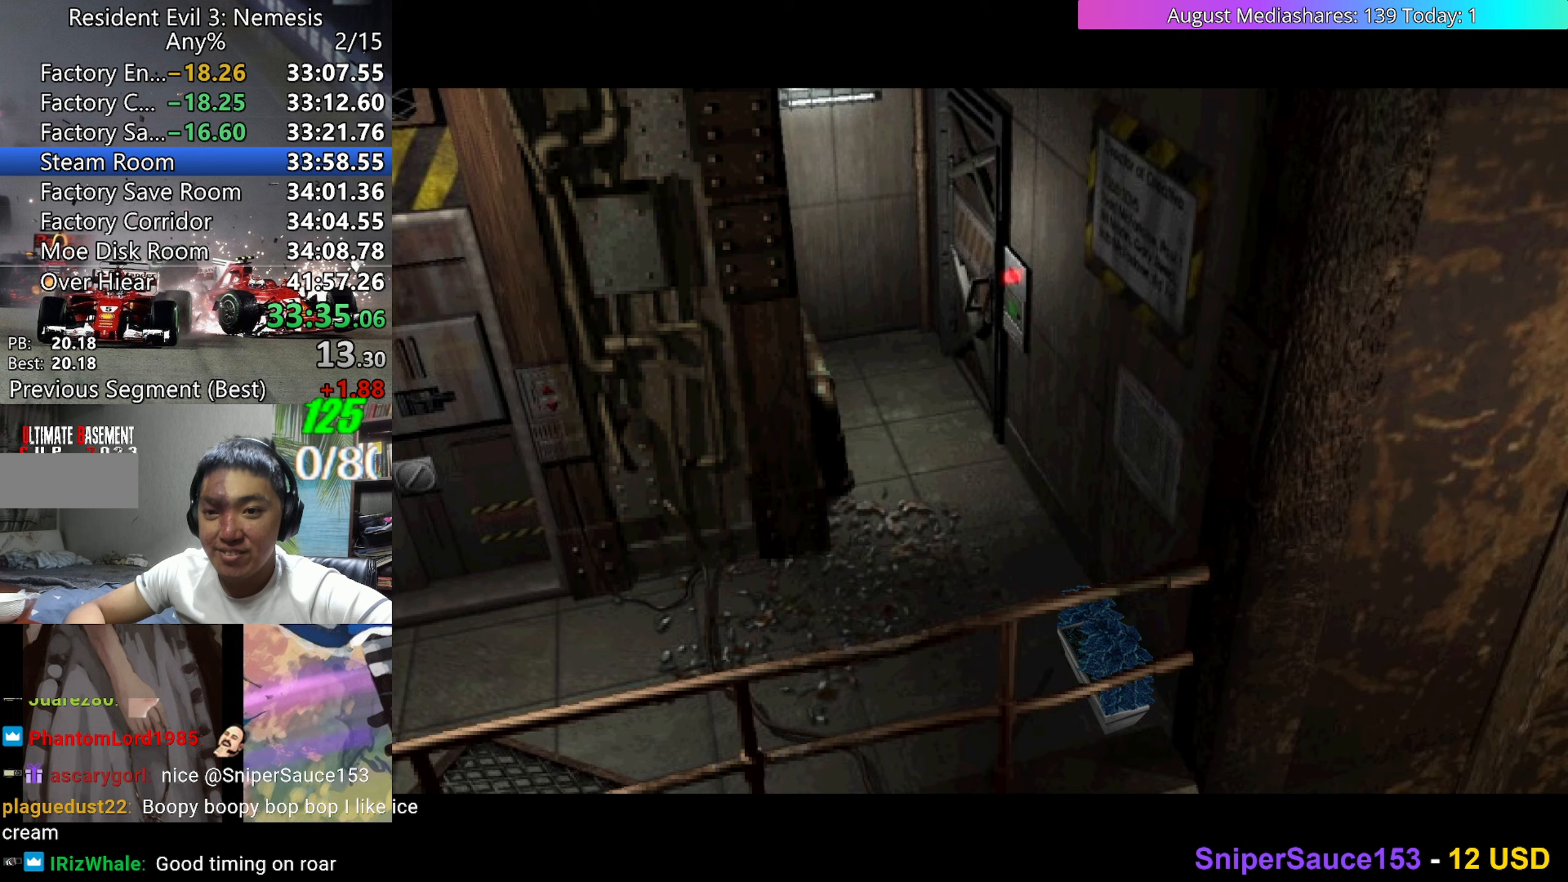
{"keys": ["v"], "events": [[83, "v", "up"], [133, "v", "down"], [267, "v", "up"], [317, "v", "down"], [417, "v", "up"], [450, "v", "down"]]}
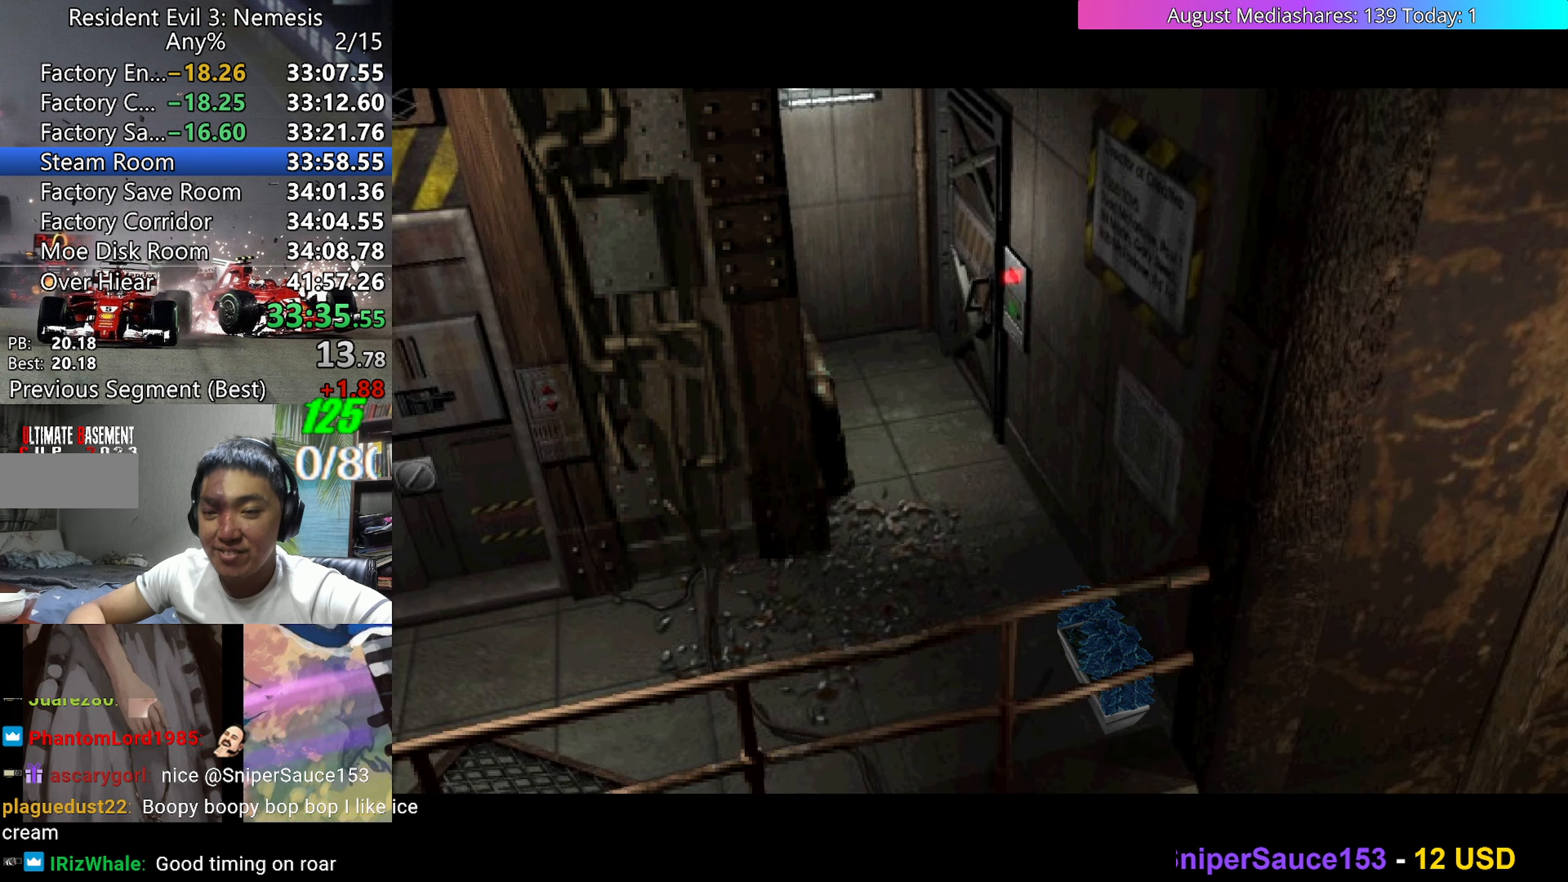
{"keys": ["v"], "events": [[100, "v", "up"], [150, "v", "down"], [233, "v", "up"], [333, "v", "down"], [433, "v", "up"], [467, "v", "down"]]}
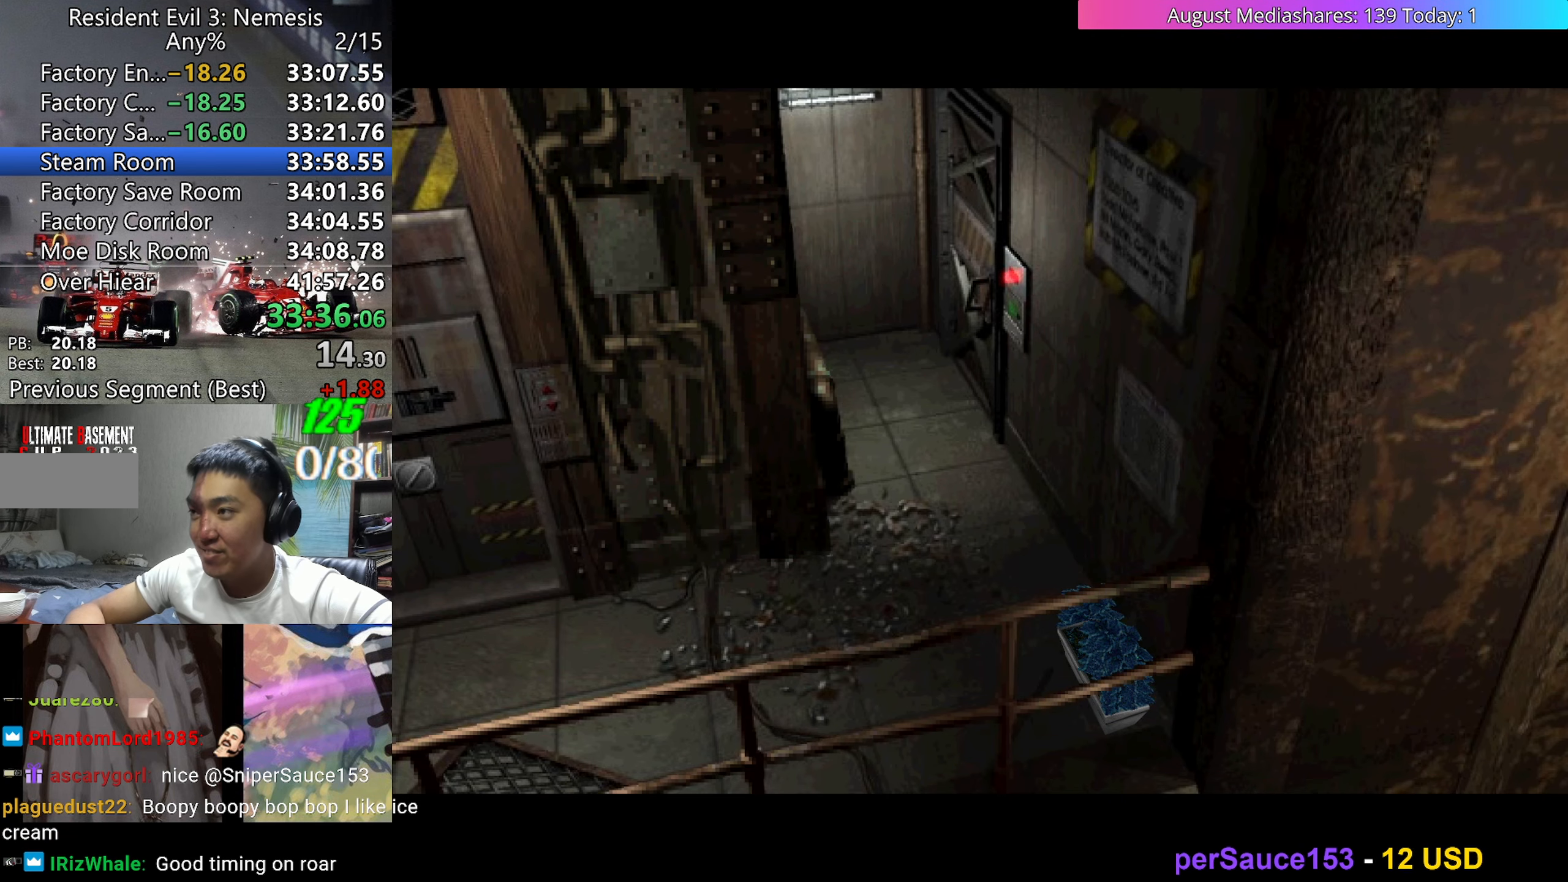
{"keys": ["v"], "events": [[117, "v", "up"], [167, "v", "down"], [250, "v", "up"], [300, "v", "down"], [450, "v", "up"], [483, "v", "down"]]}
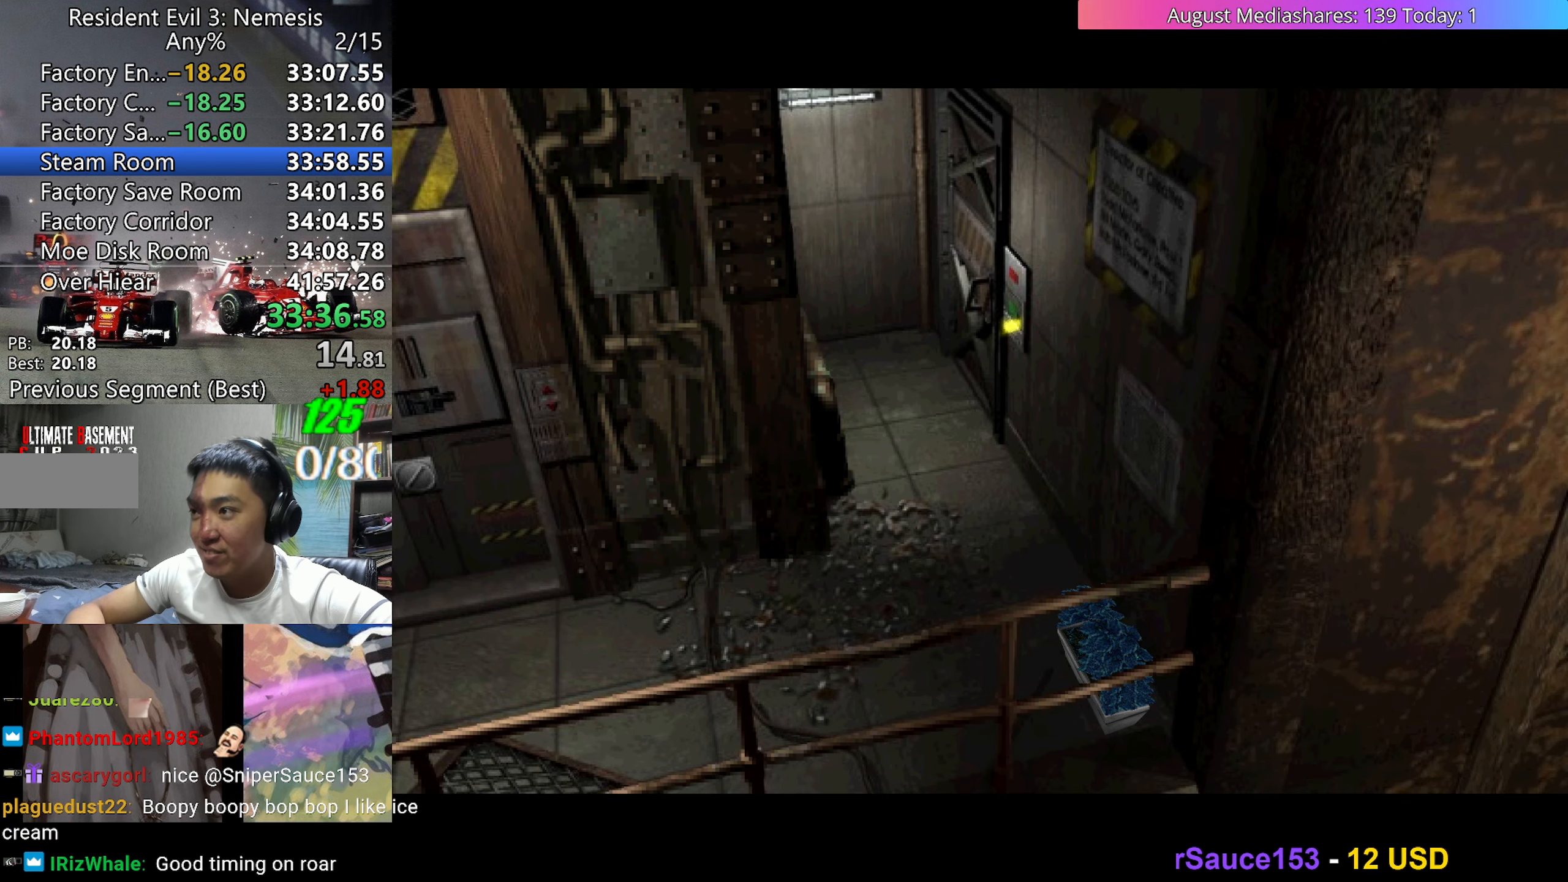
{"keys": [], "events": [[267, "v", "up"]]}
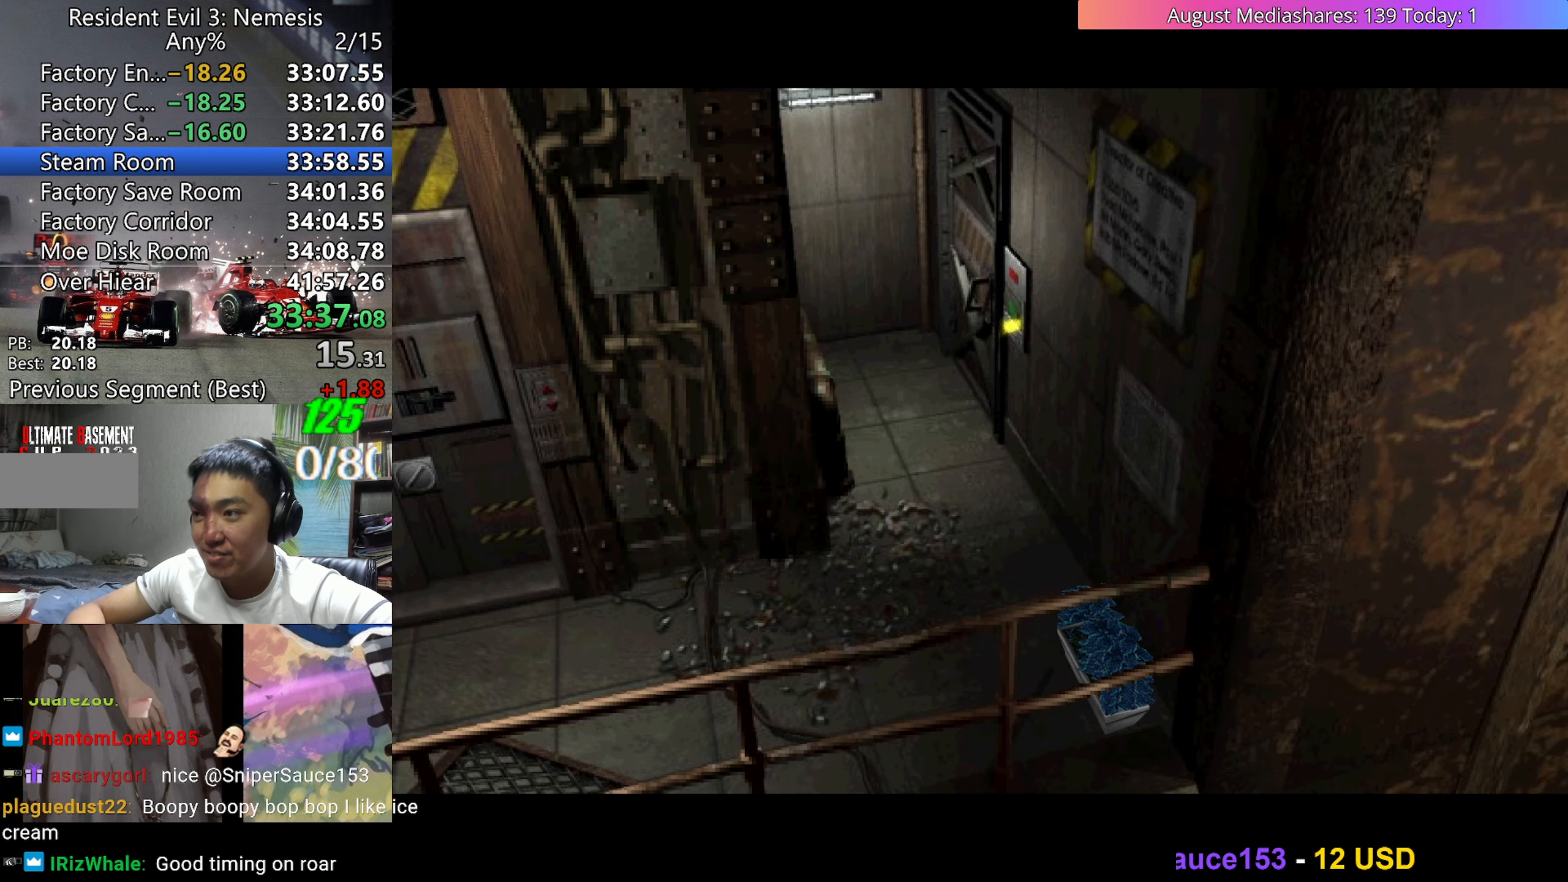
{"keys": [], "events": []}
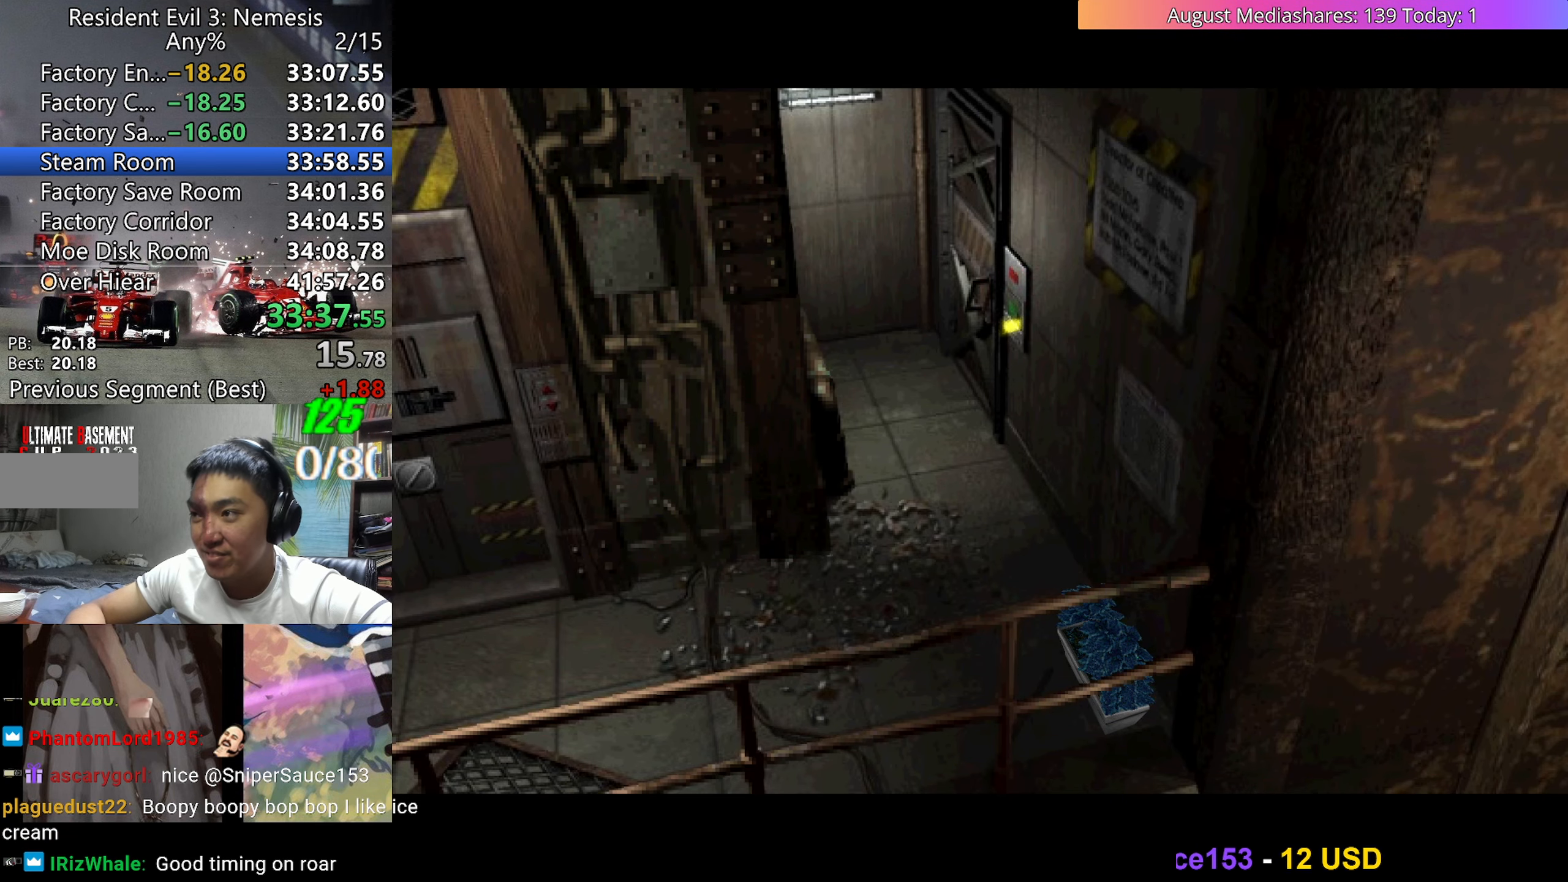
{"keys": ["right", "v"], "events": [[200, "d", "down"], [300, "d", "up"], [300, "right", "down"], [300, "v", "down"]]}
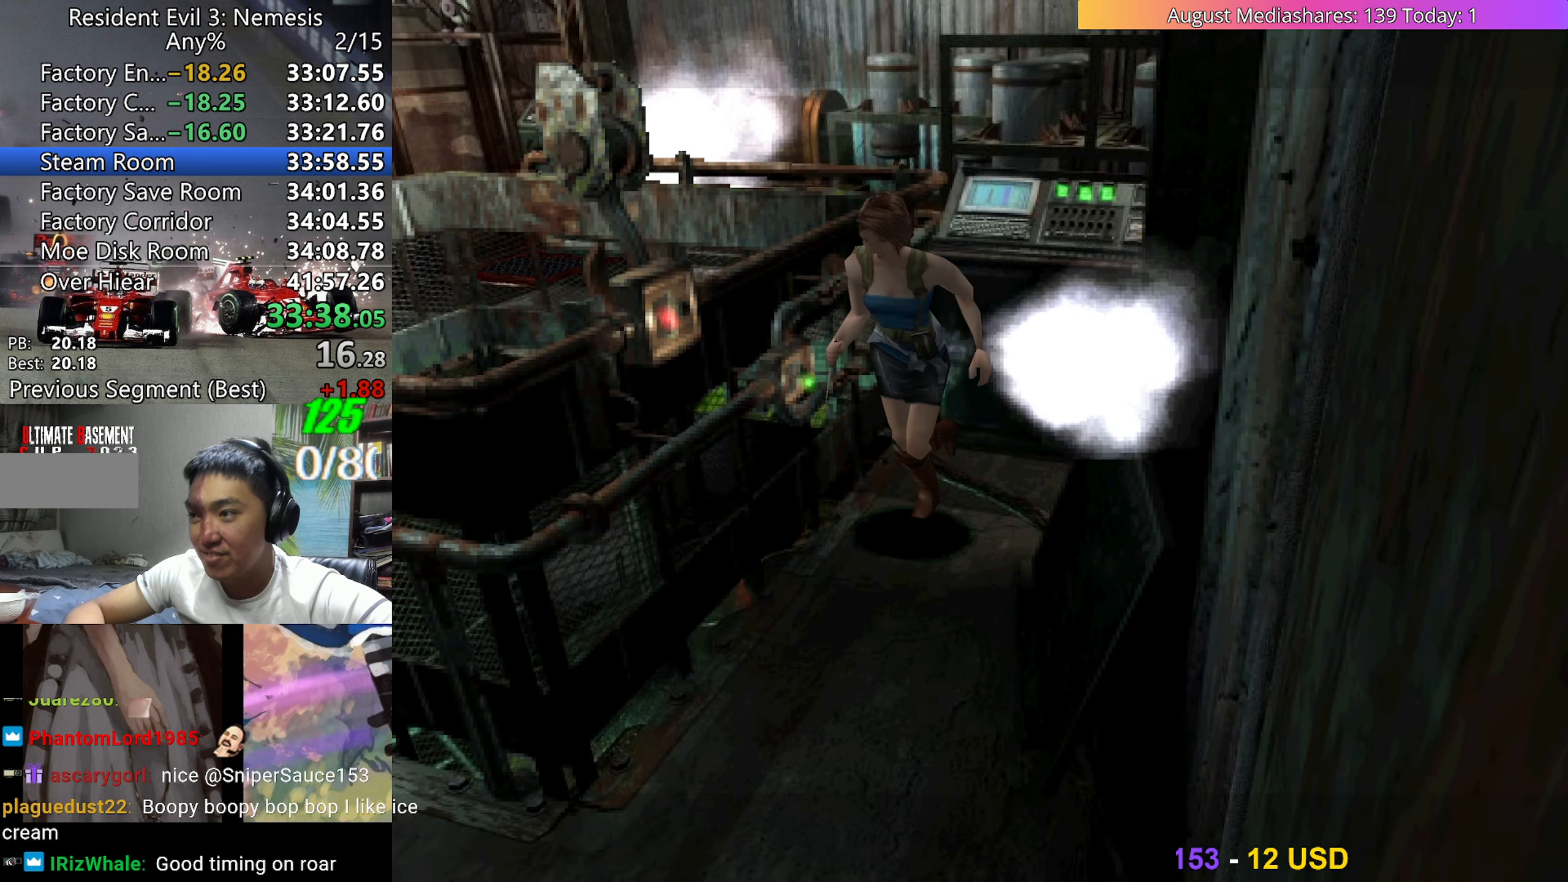
{"keys": ["c", "v"], "events": [[133, "up", "down"], [217, "c", "down"], [317, "c", "up"], [367, "c", "down"], [450, "c", "up"], [500, "c", "down"], [500, "right", "up"], [500, "up", "up"]]}